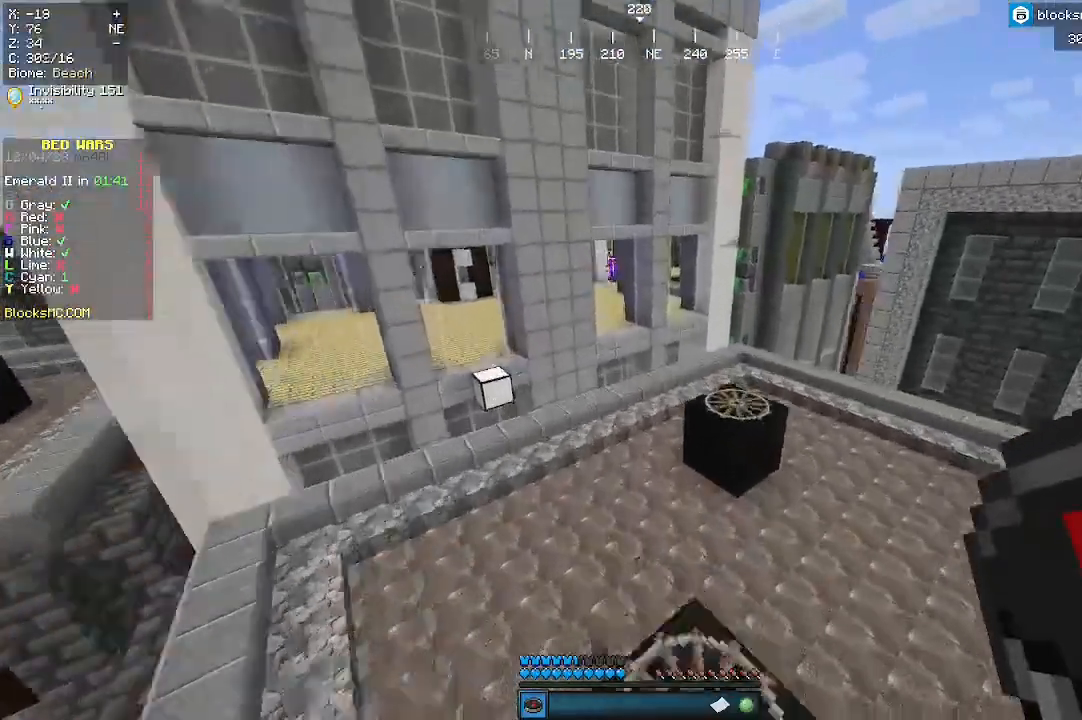
Gameplay with keyboard and mouse; each line is a JSON object with the keys and mouse buttons held at the frame after it. "events" lists presses ("down") and releases ("up") of "a", "d", "s", "w", "mouse_left" and "mouse_right" between this image and that frame as [ms after this image, input, new state], when the widget could be followed in between. "mouse_left", "mouse_right" = the "left", "right" buttons of the "mouse" list. No other keys are recorded. Fast repeated clicks can show as one long hold. Mouse movement is not recorded.
{"keys": ["d", "w"], "mouse": [], "events": [[367, "d", "down"]]}
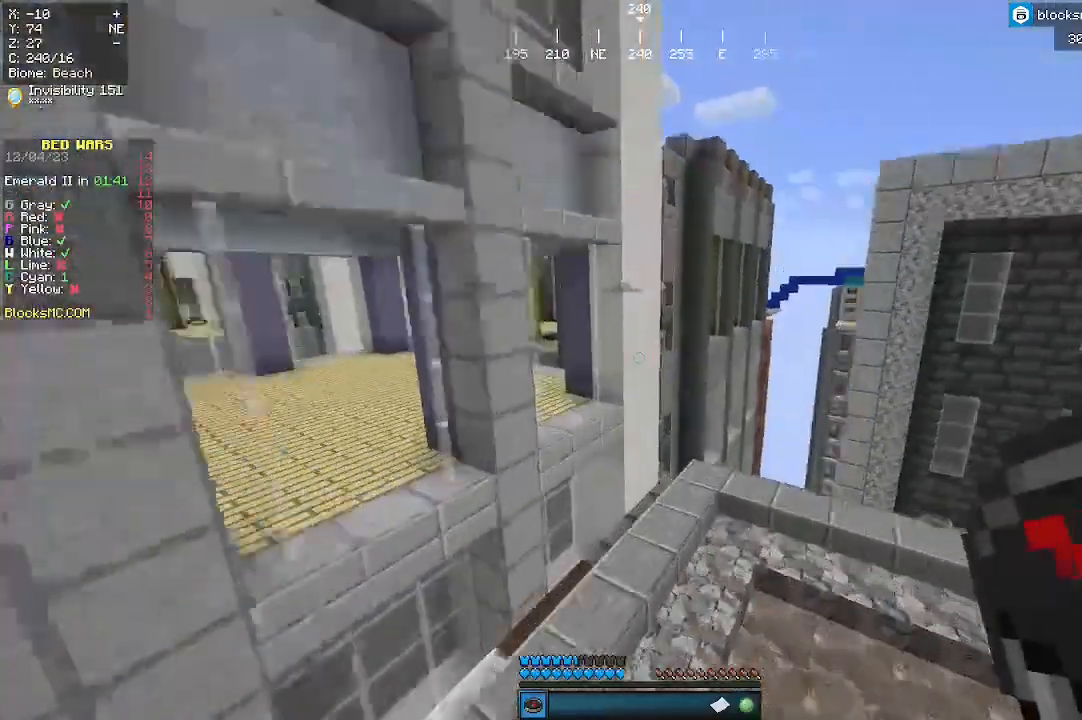
{"keys": ["w"], "mouse": [], "events": [[233, "d", "up"]]}
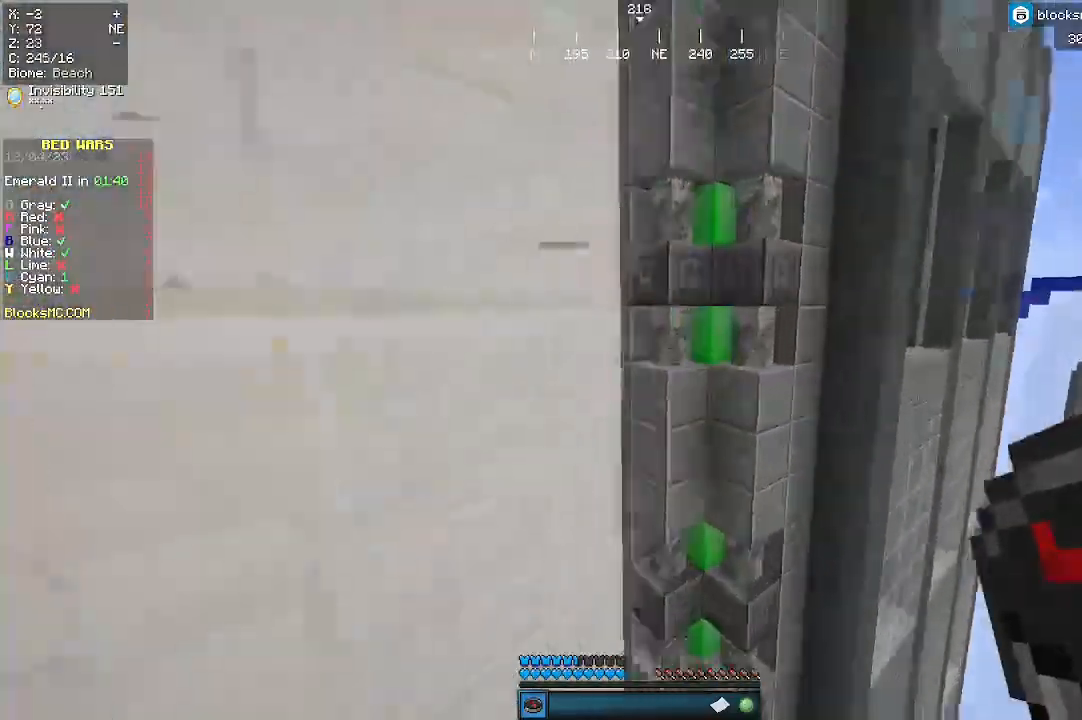
{"keys": ["a"], "mouse": [], "events": [[133, "a", "down"], [233, "w", "up"]]}
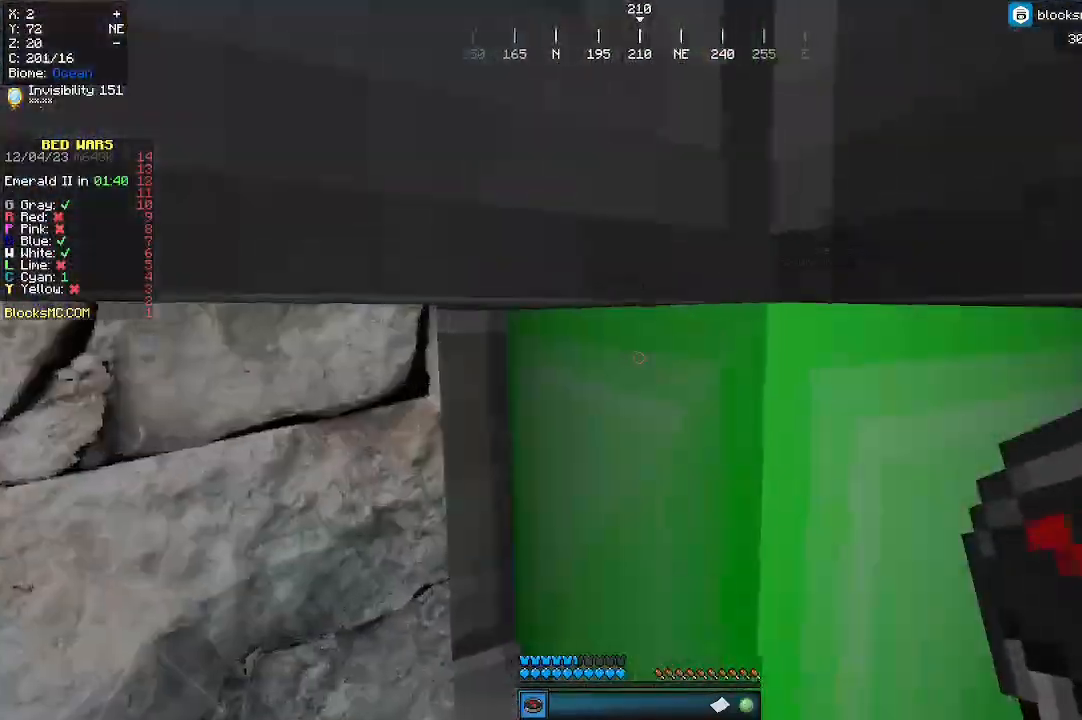
{"keys": ["a"], "mouse": [], "events": []}
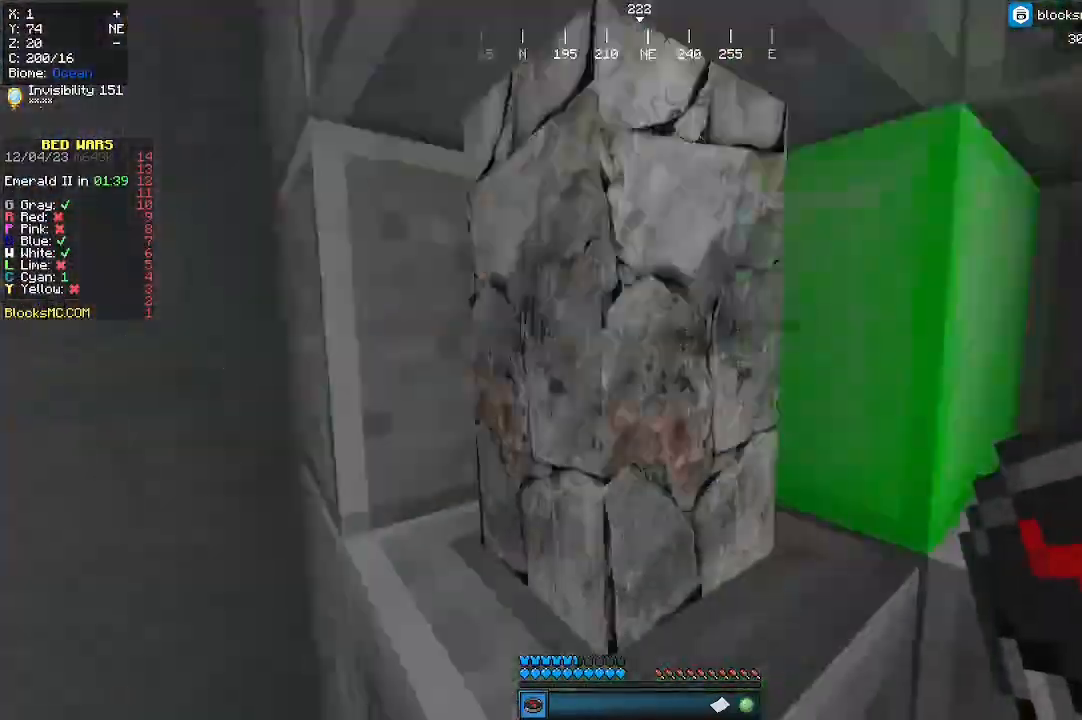
{"keys": ["a", "w"], "mouse": [], "events": [[200, "w", "down"]]}
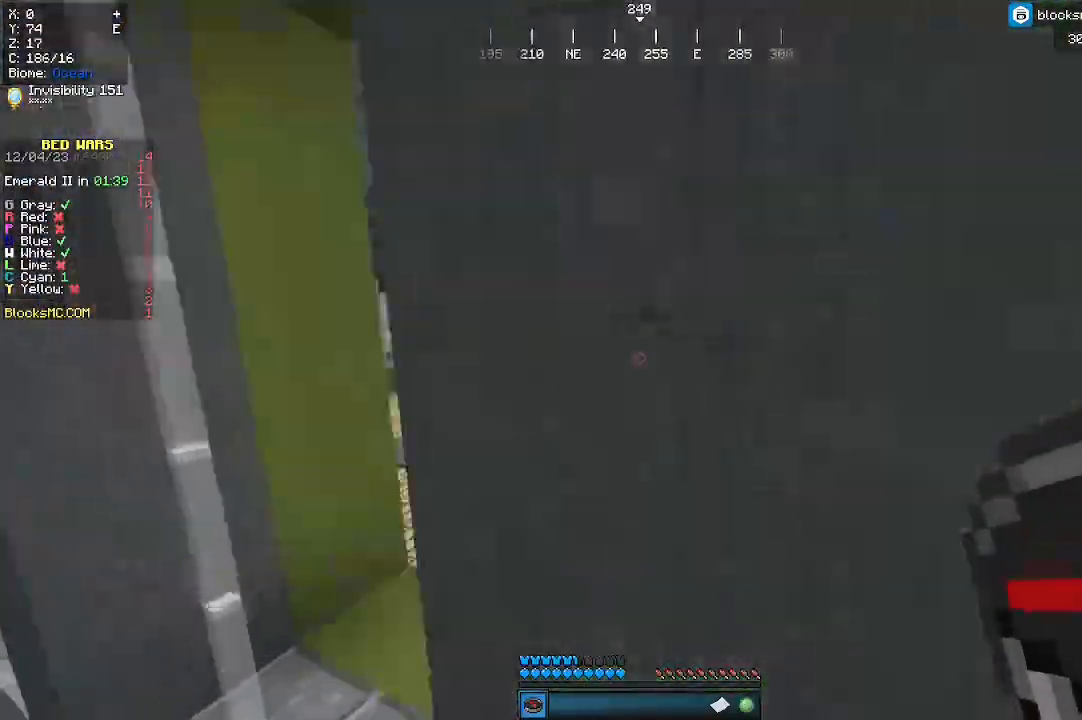
{"keys": ["d"], "mouse": [], "events": [[33, "w", "up"], [133, "a", "up"], [467, "d", "down"]]}
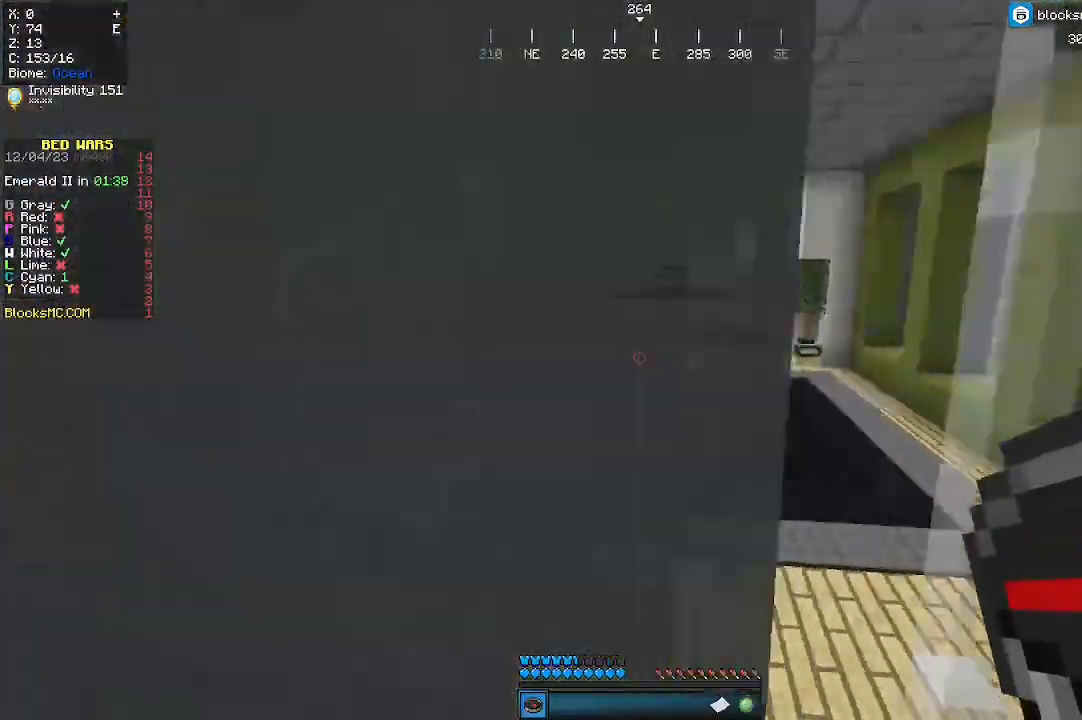
{"keys": [], "mouse": [], "events": [[333, "d", "up"]]}
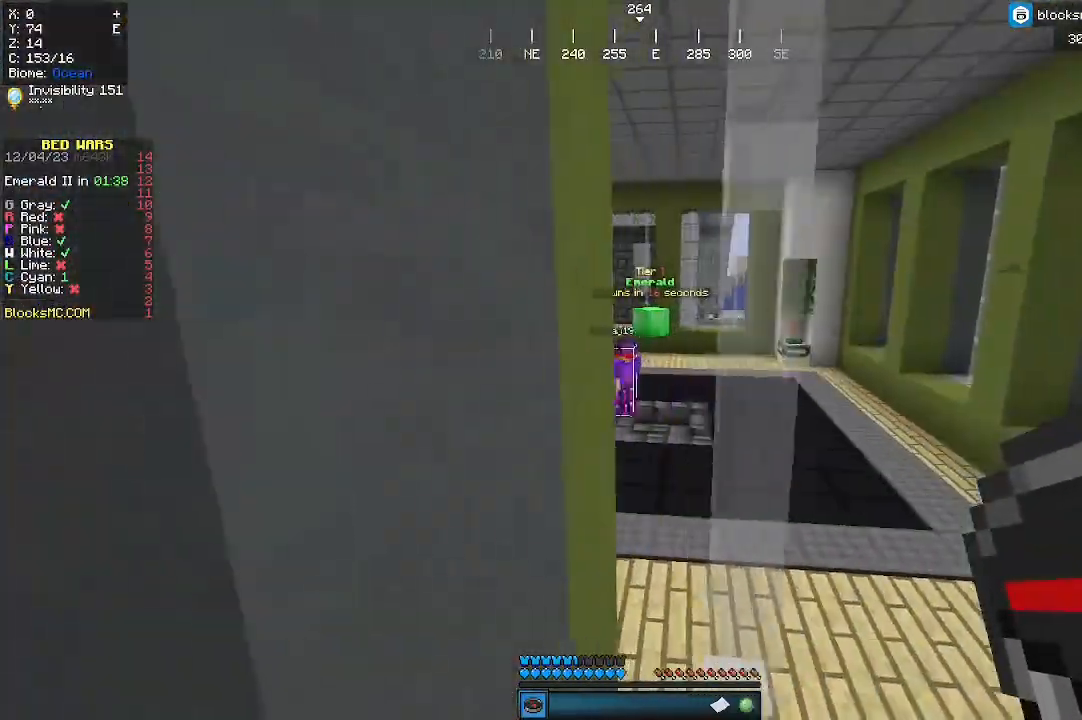
{"keys": ["w"], "mouse": [], "events": [[33, "w", "down"], [300, "d", "down"], [467, "d", "up"]]}
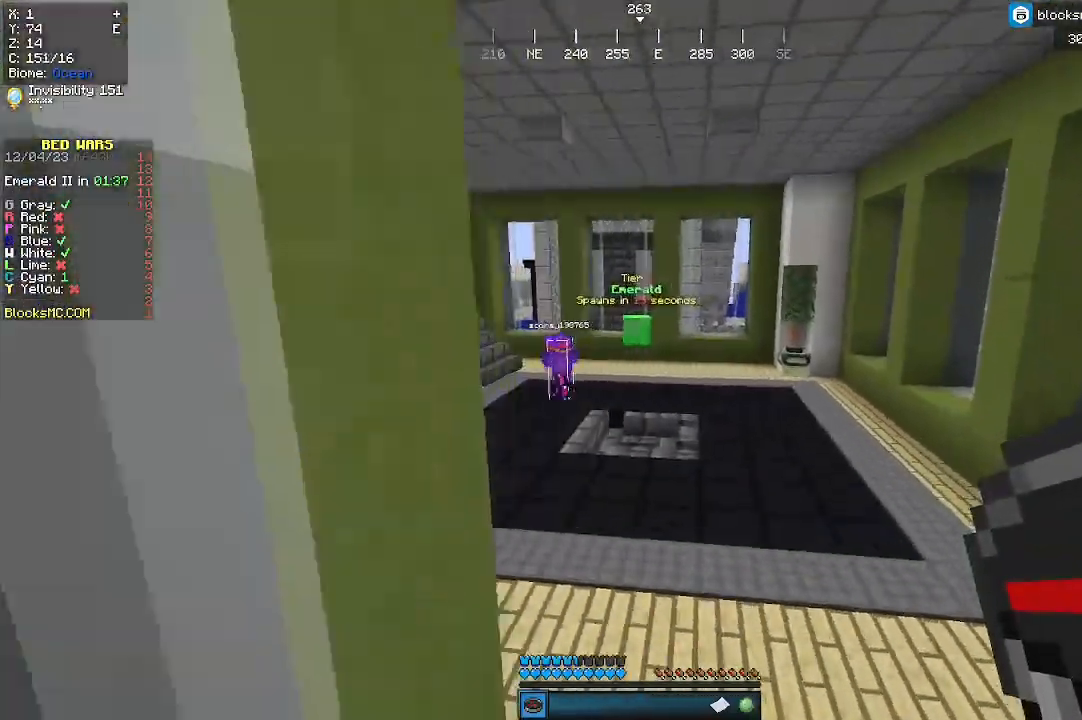
{"keys": ["w"], "mouse": [], "events": []}
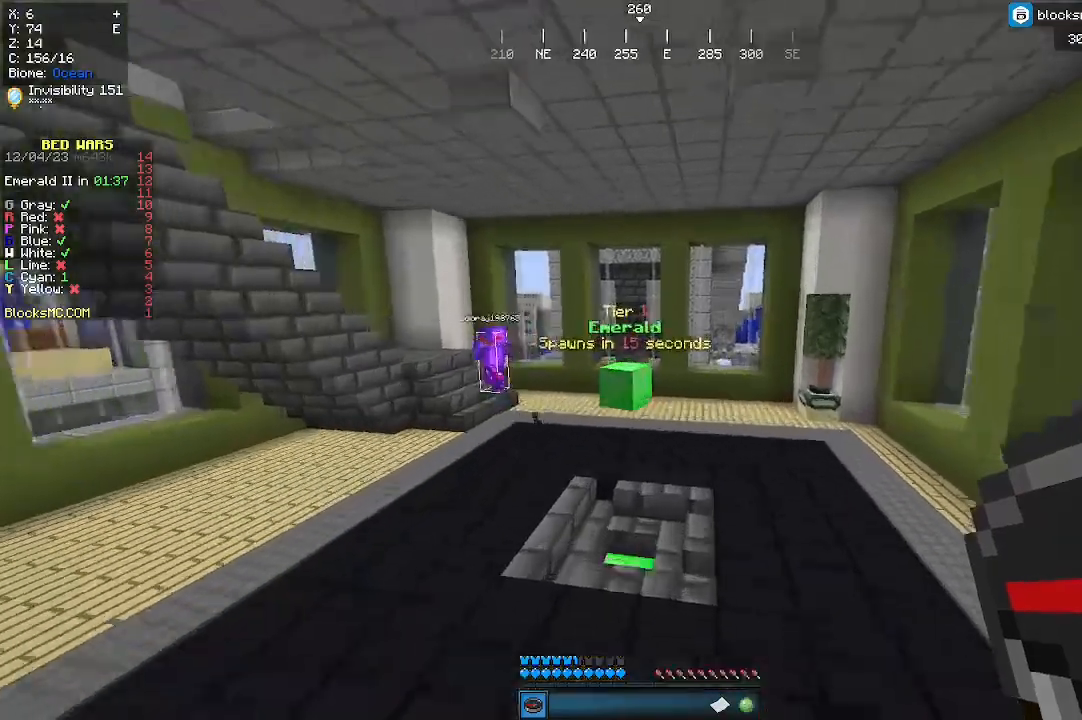
{"keys": ["w"], "mouse": [], "events": []}
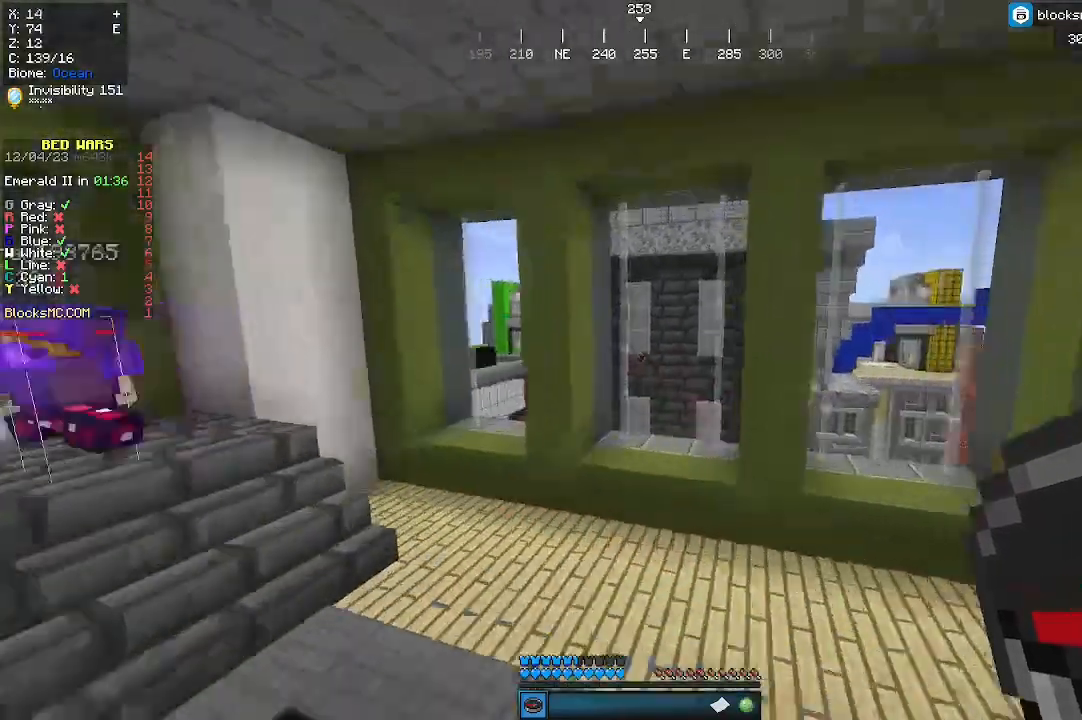
{"keys": ["w"], "mouse": [], "events": []}
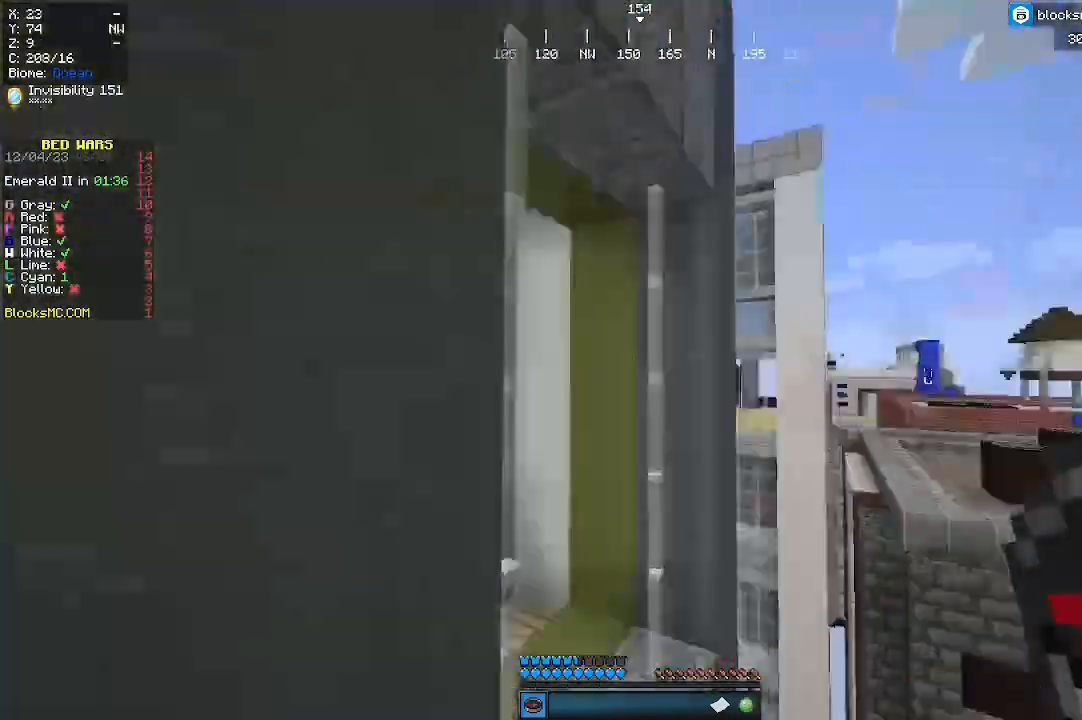
{"keys": ["w"], "mouse": [], "events": [[233, "w", "up"], [467, "w", "down"]]}
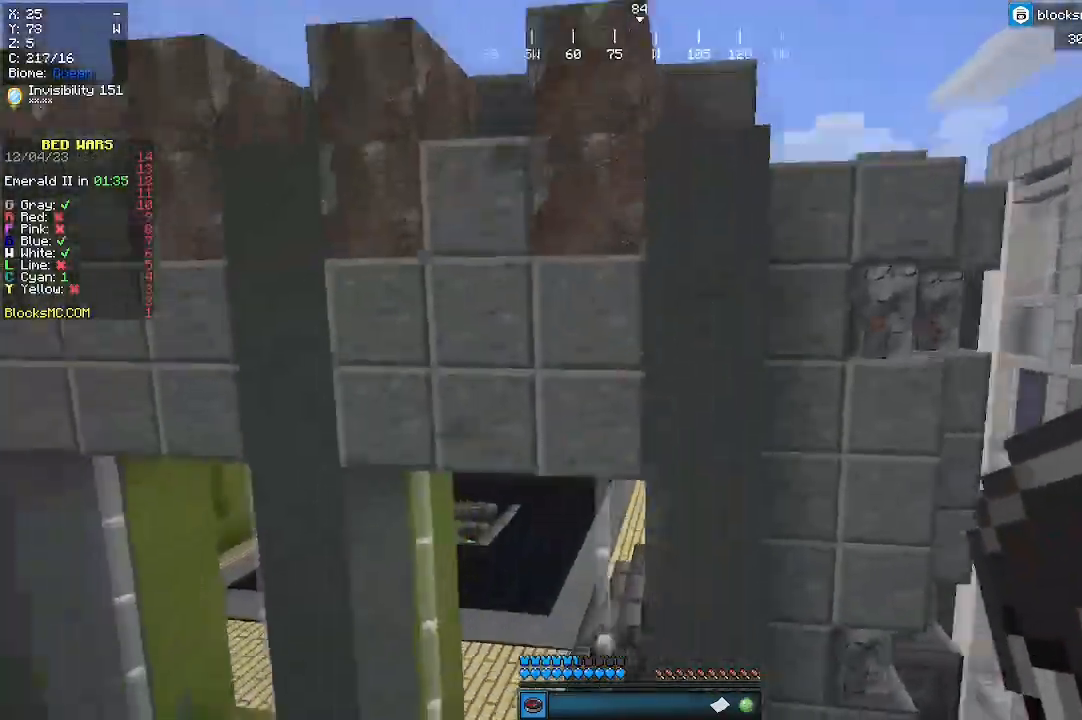
{"keys": ["w"], "mouse": [], "events": []}
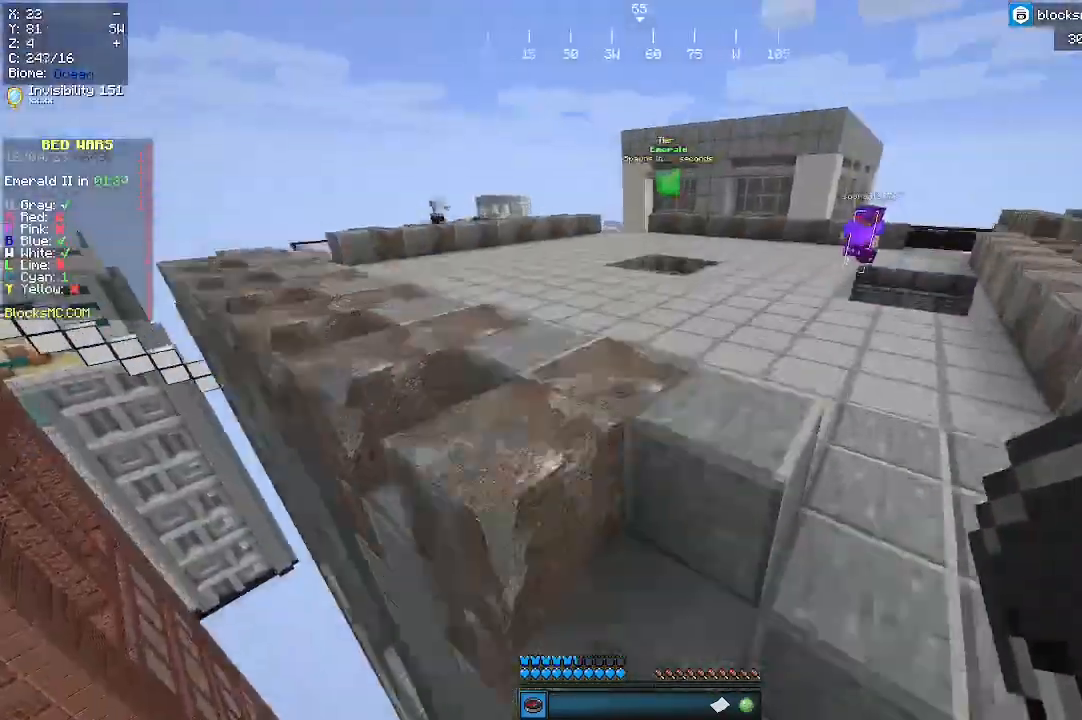
{"keys": ["w"], "mouse": [], "events": []}
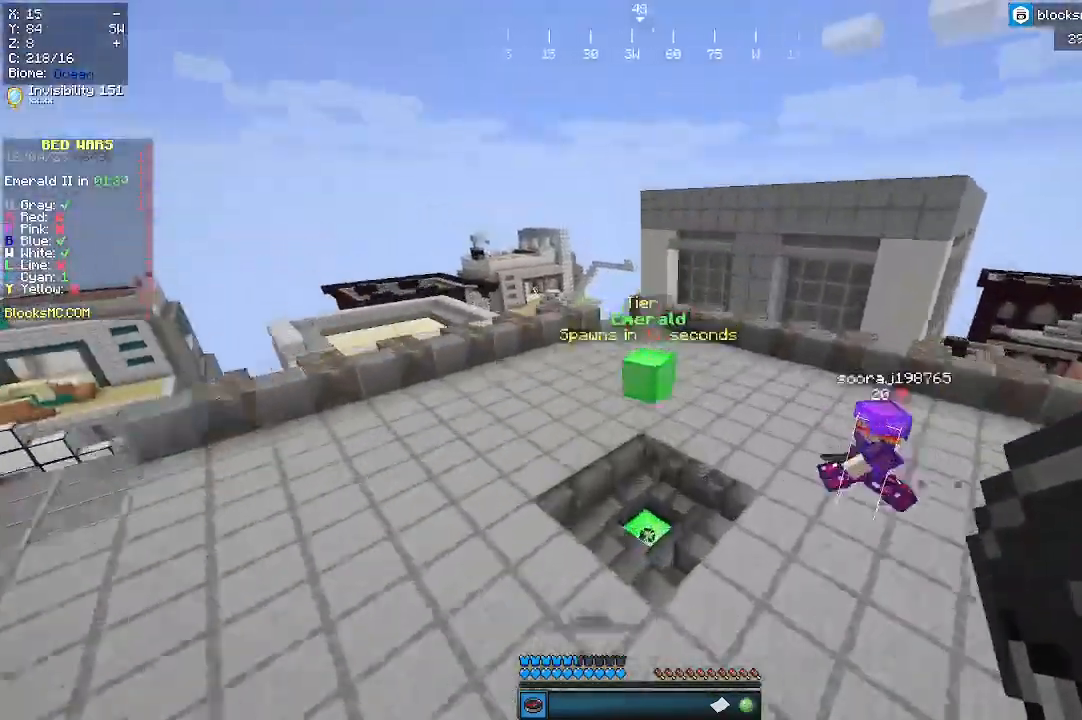
{"keys": ["a", "w"], "mouse": [], "events": [[167, "a", "down"]]}
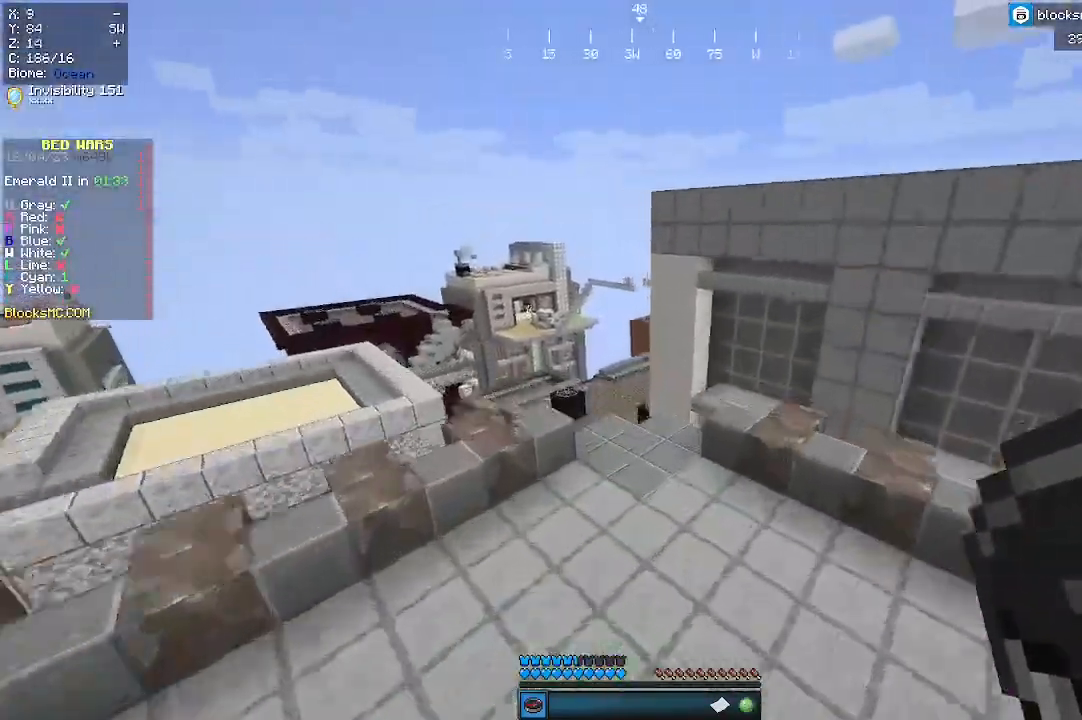
{"keys": ["s"], "mouse": [], "events": [[100, "w", "up"], [200, "s", "down"], [467, "a", "up"]]}
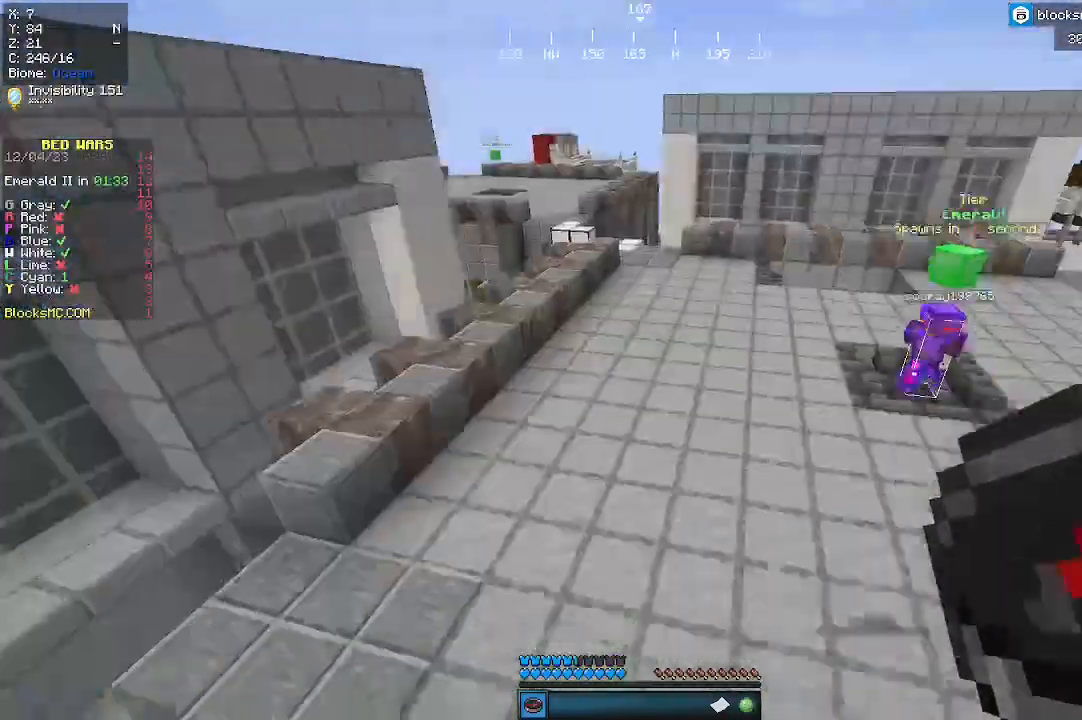
{"keys": ["d"], "mouse": [], "events": [[33, "d", "down"], [233, "s", "up"]]}
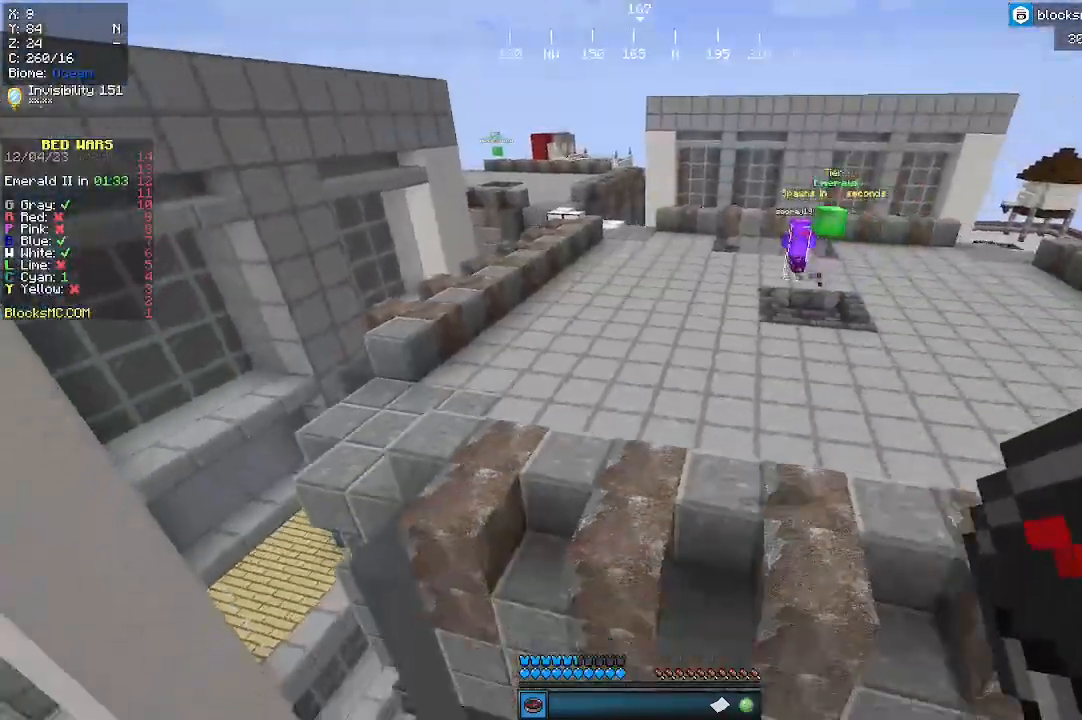
{"keys": ["d", "w"], "mouse": [], "events": [[33, "w", "down"]]}
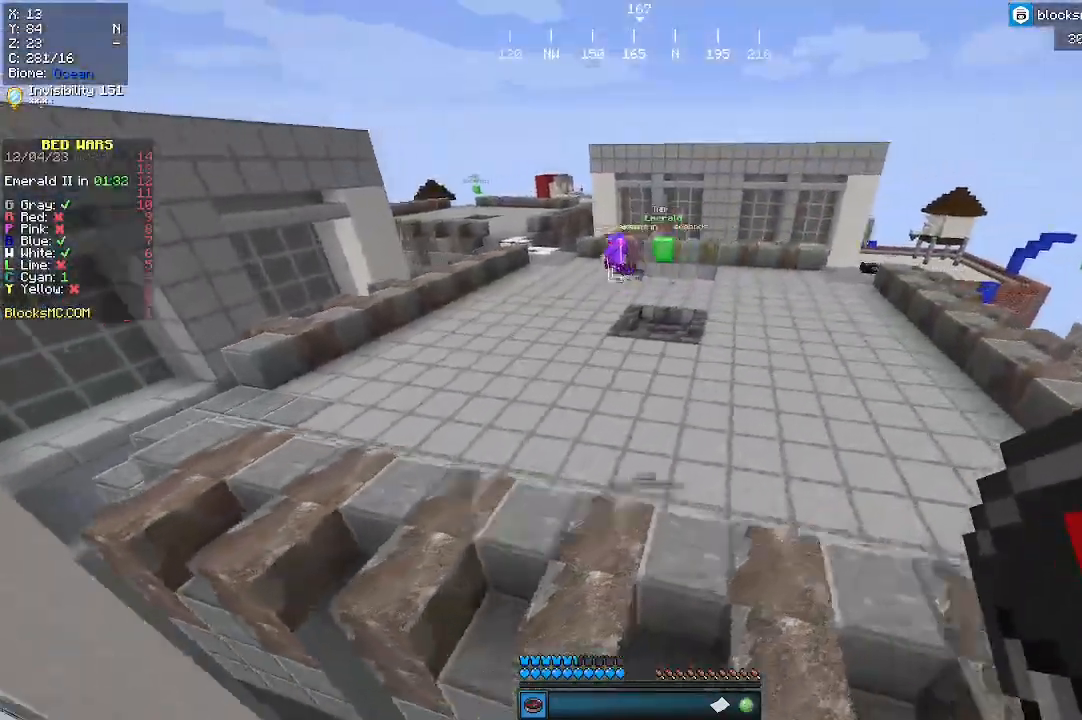
{"keys": ["w"], "mouse": [], "events": [[233, "d", "up"]]}
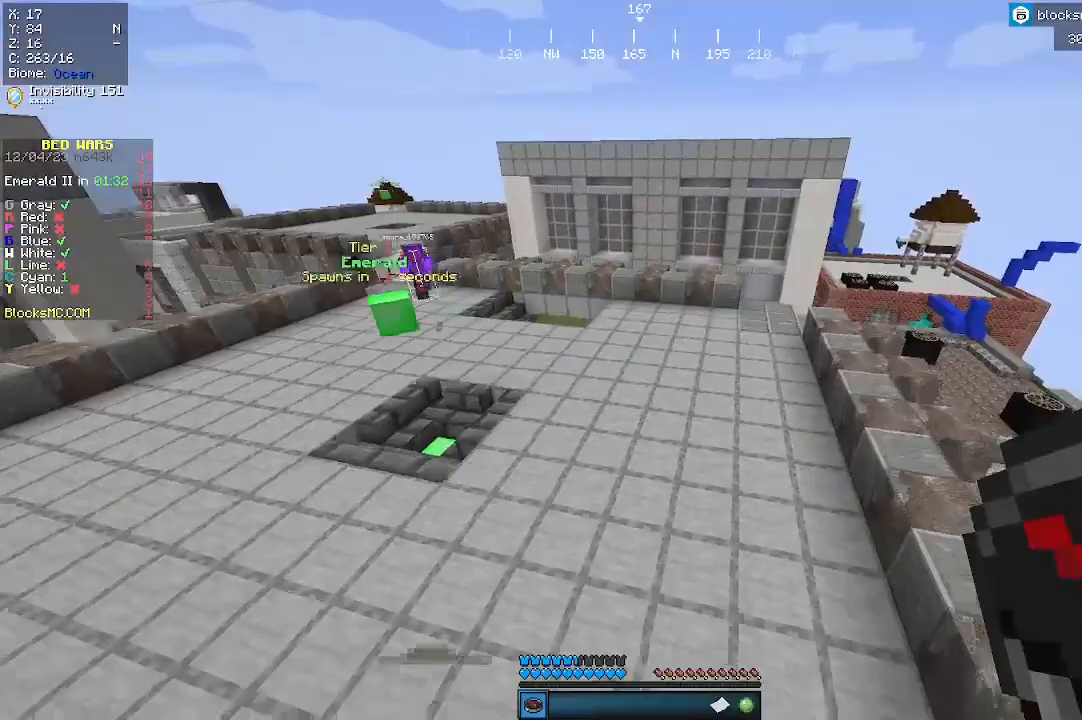
{"keys": ["w"], "mouse": [], "events": []}
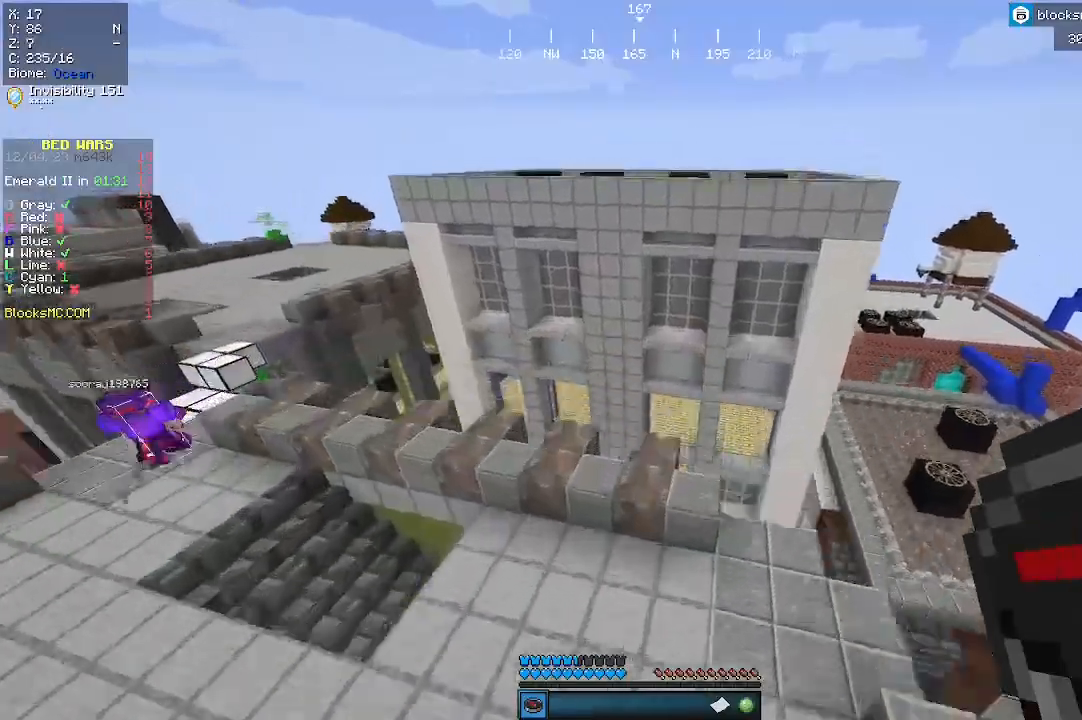
{"keys": ["a", "w"], "mouse": [], "events": [[100, "a", "down"]]}
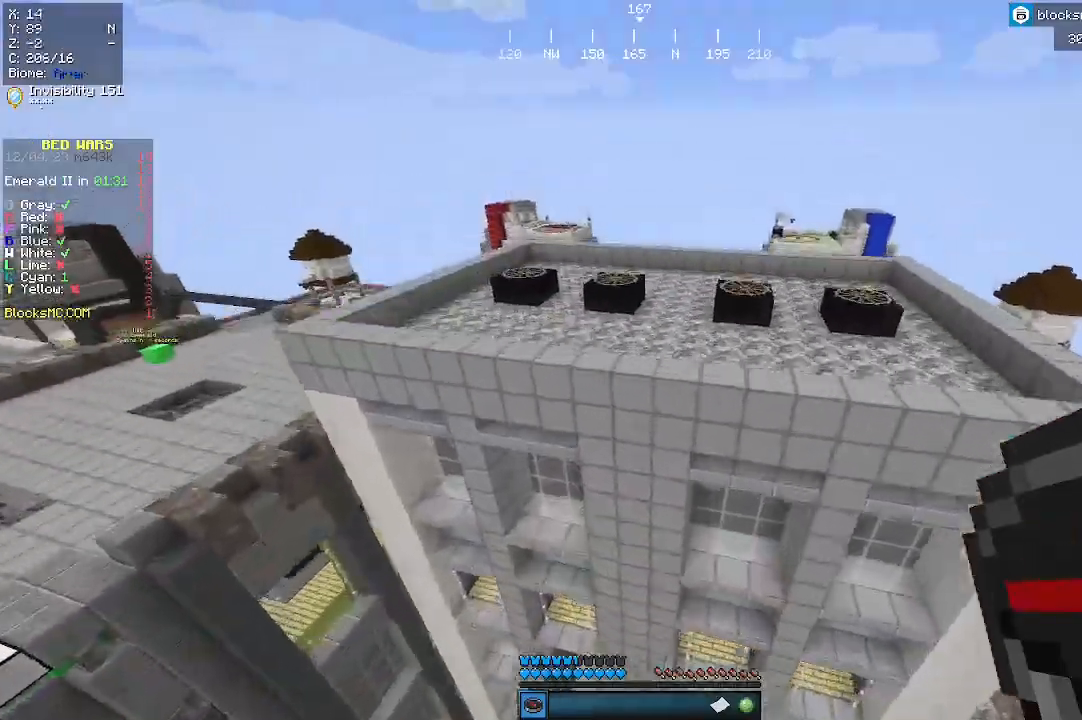
{"keys": ["w"], "mouse": [], "events": [[33, "a", "up"]]}
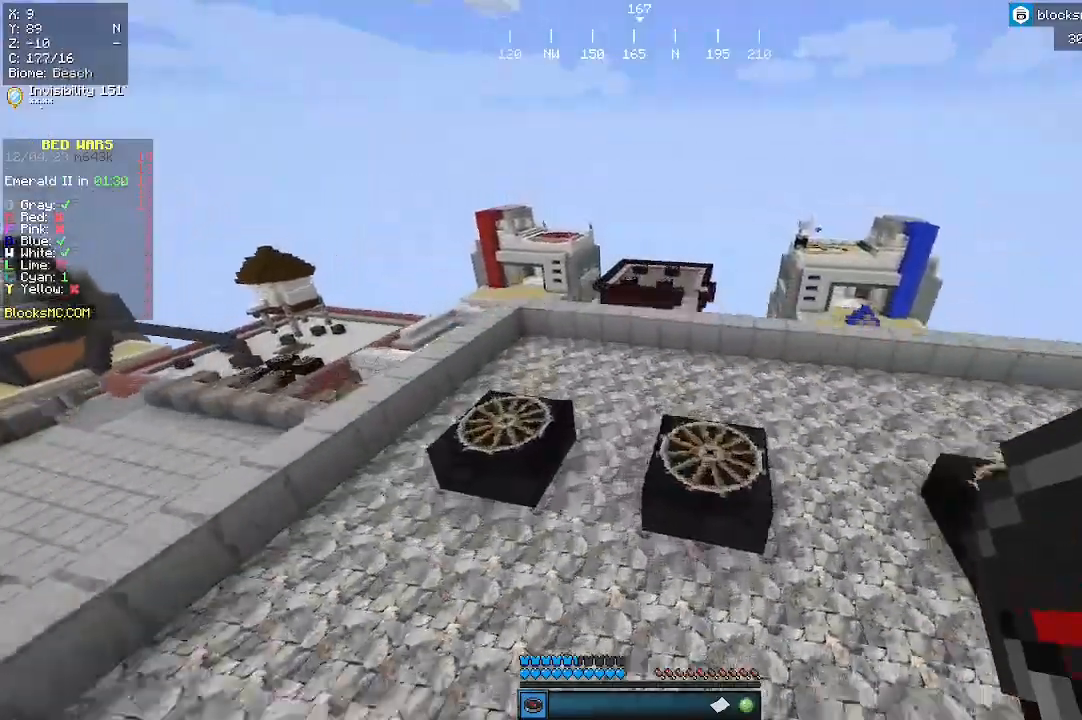
{"keys": ["w"], "mouse": [], "events": []}
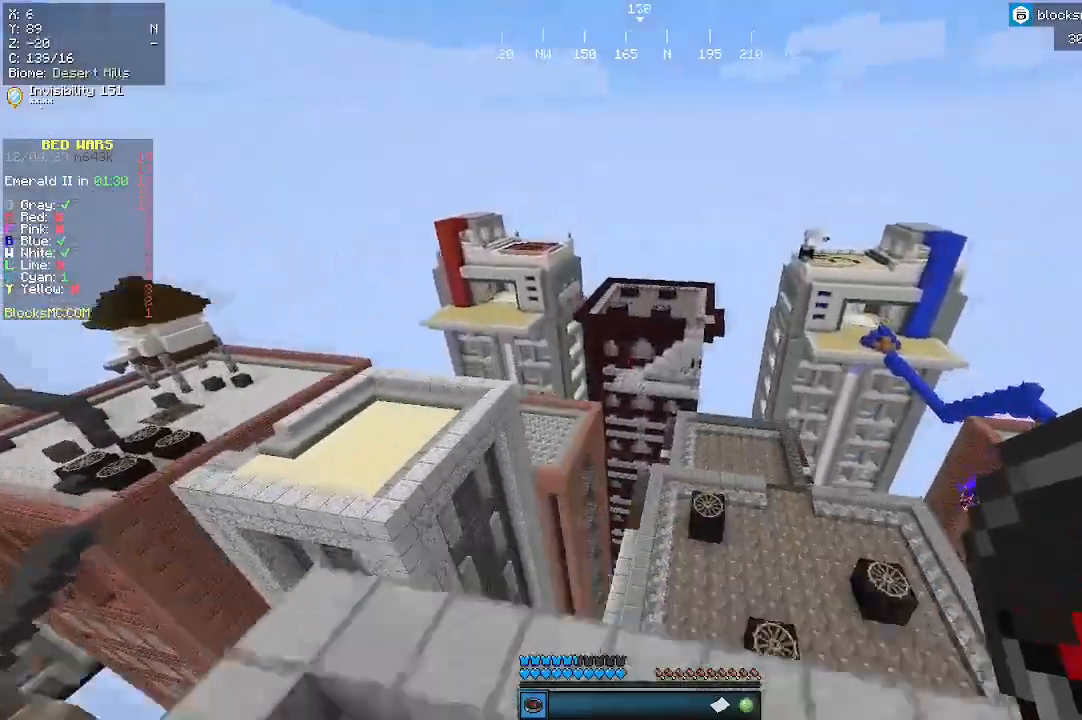
{"keys": ["w"], "mouse": [], "events": [[300, "d", "down"], [500, "d", "up"]]}
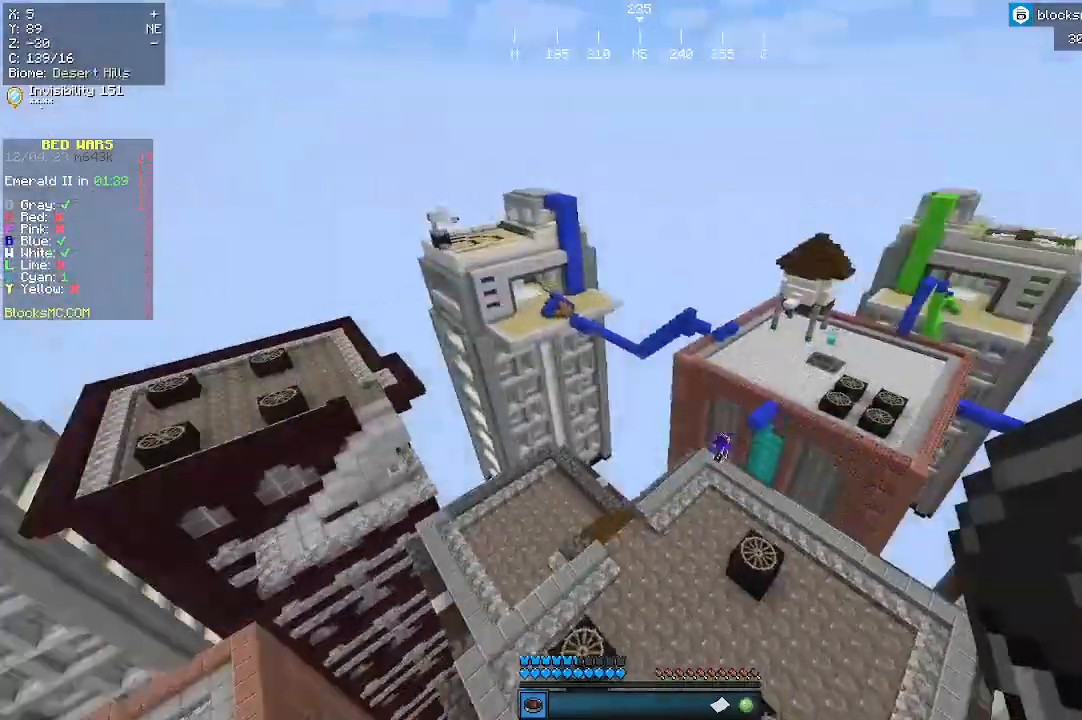
{"keys": [], "mouse": [], "events": [[167, "w", "up"], [267, "d", "down"], [467, "d", "up"]]}
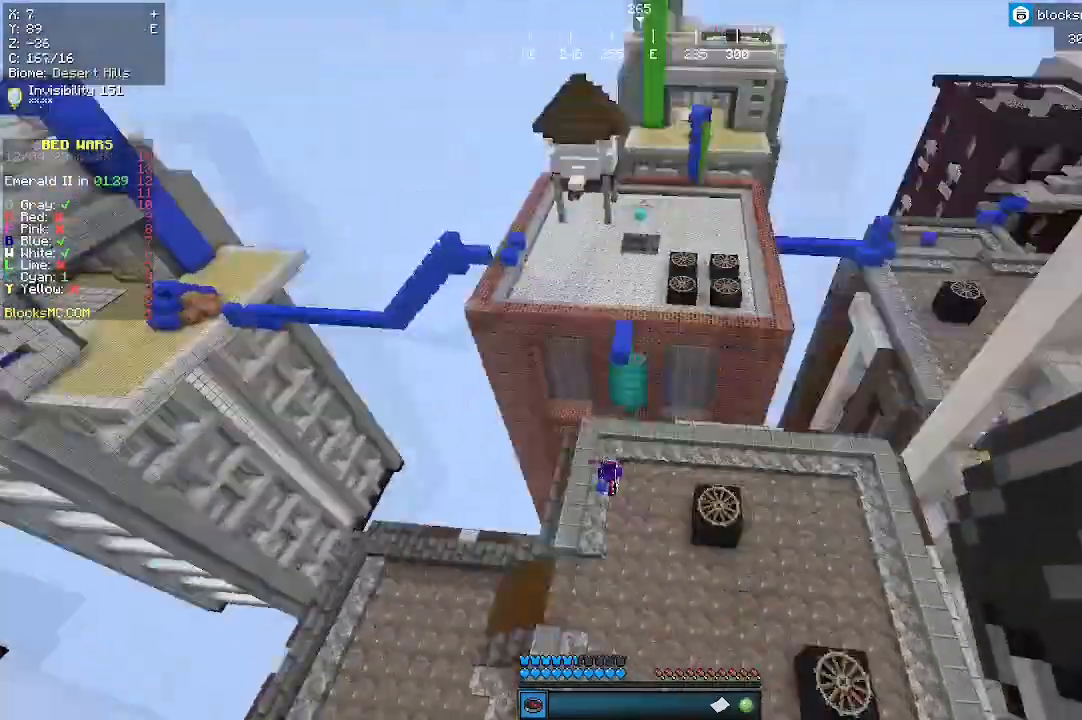
{"keys": ["d"], "mouse": [], "events": [[367, "d", "down"]]}
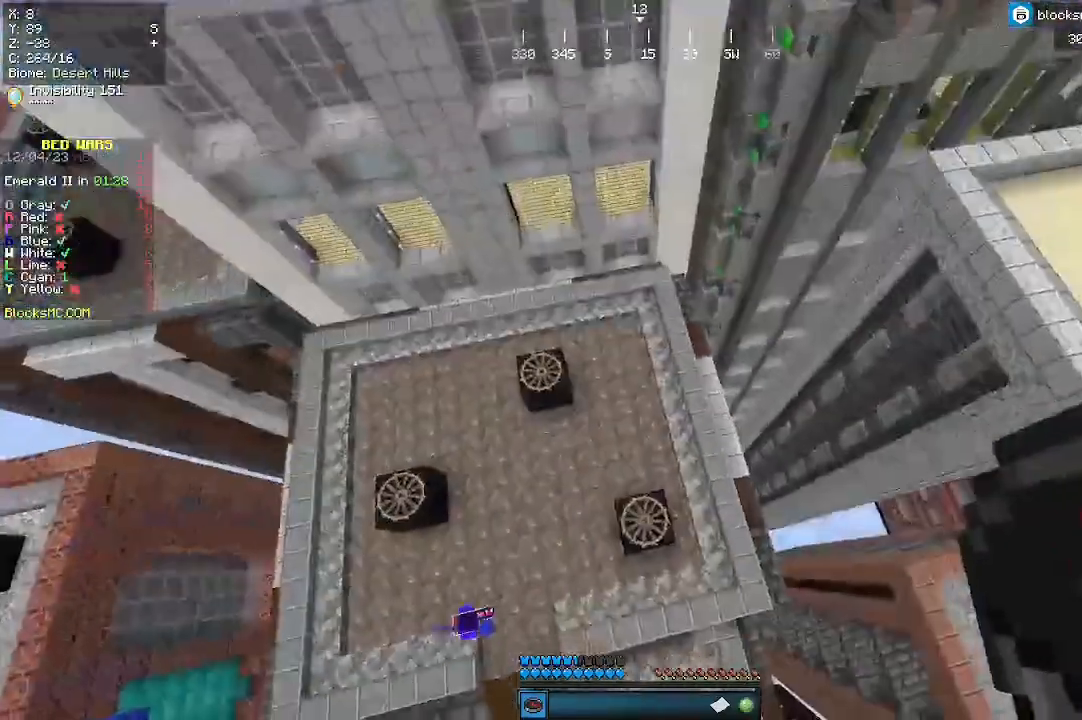
{"keys": ["d"], "mouse": [], "events": []}
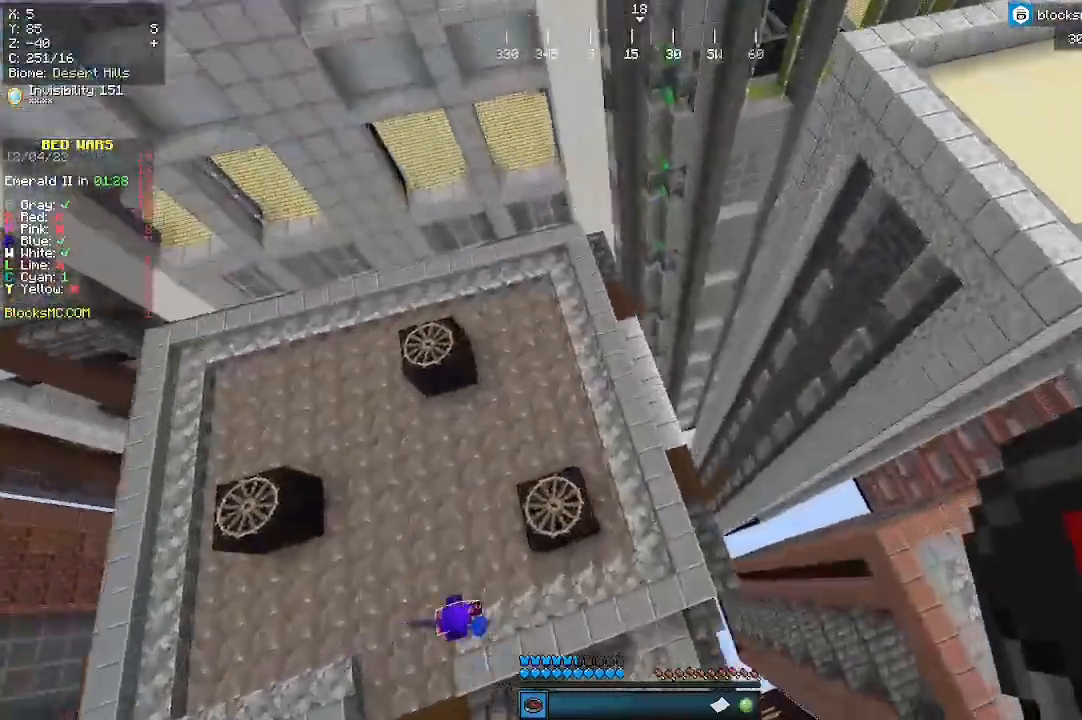
{"keys": [], "mouse": [], "events": [[400, "d", "up"]]}
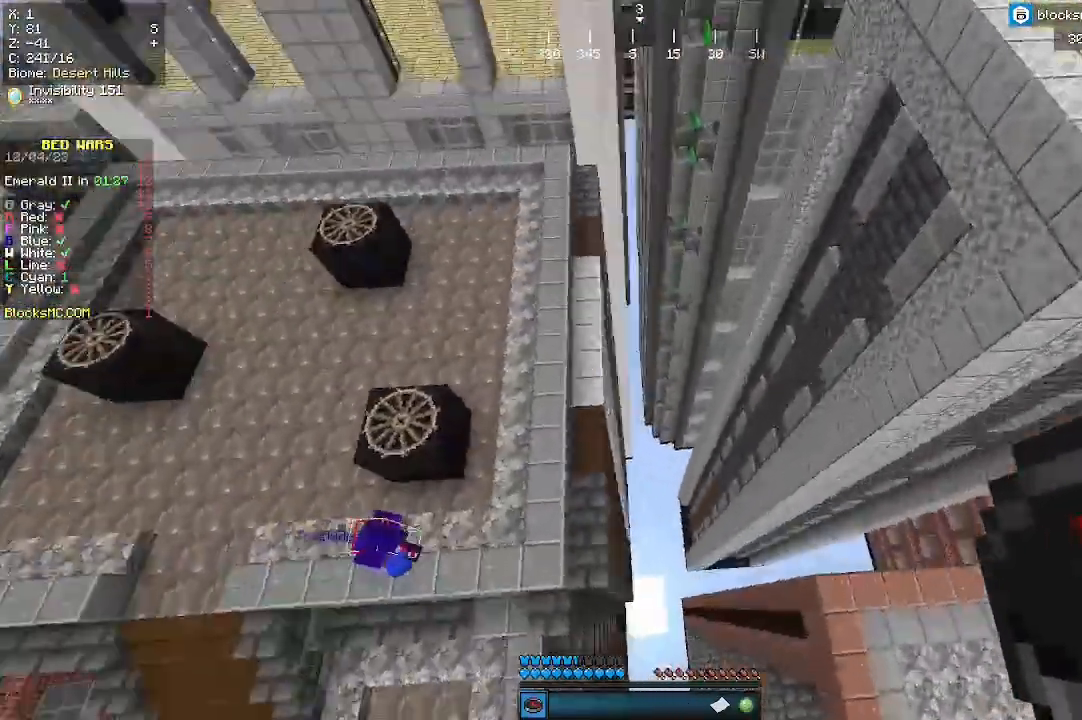
{"keys": ["s"], "mouse": [], "events": [[33, "a", "down"], [167, "s", "down"], [267, "a", "up"]]}